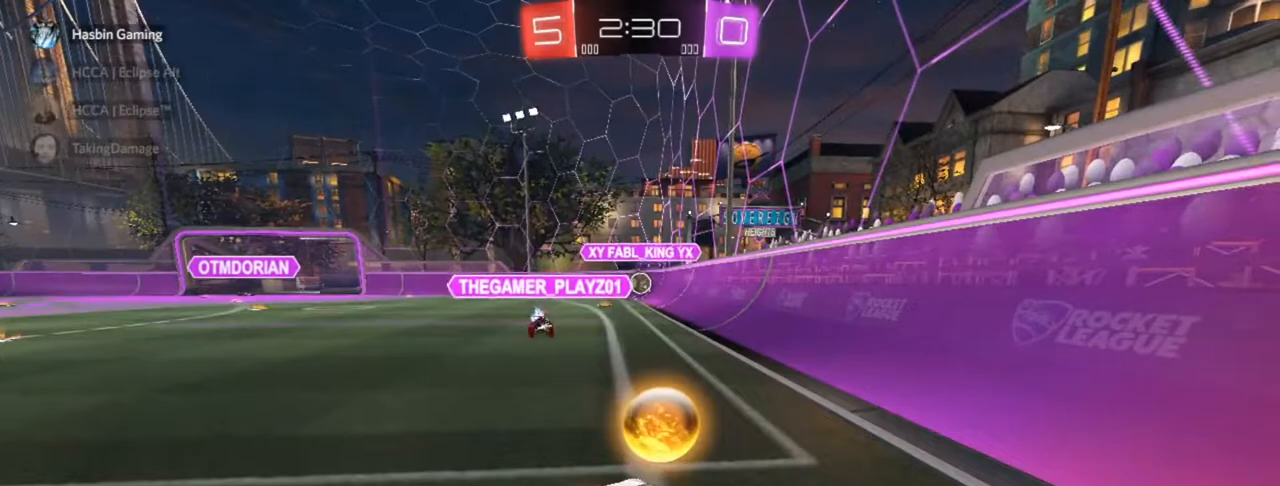
Gameplay with a controller (PlayStation layout); each line is a JSON object with the inputs held at the frame after it. "events" lists button and stick changes between this image and that frame as [ms after this image, input, new state], when the widget could be followed in between.
{"buttons": [], "left_stick": "center", "right_stick": "center", "events": [[17, "CROSS", "down"], [383, "CROSS", "up"]]}
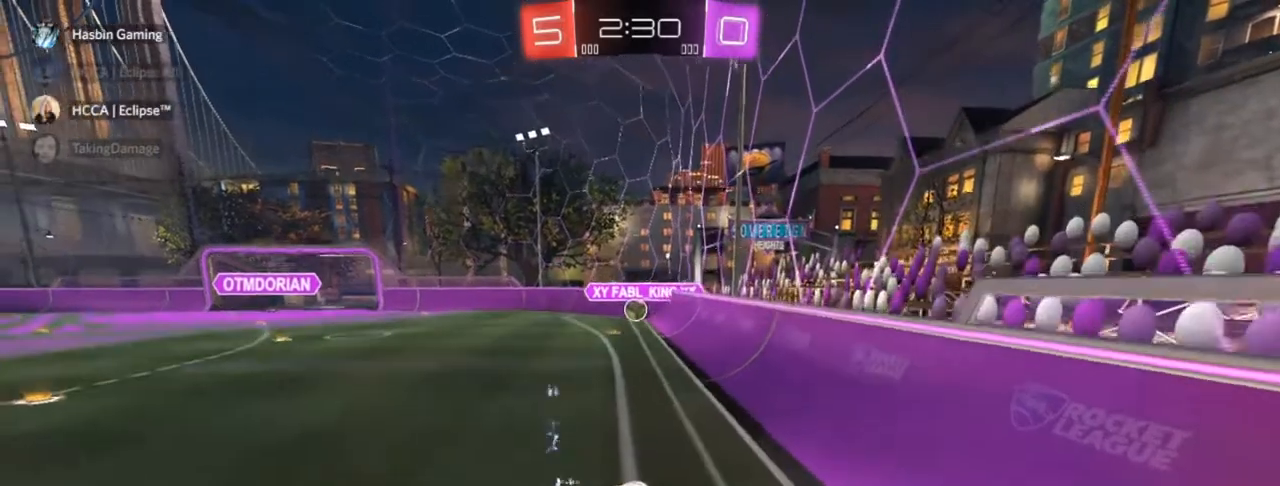
{"buttons": [], "left_stick": "center", "right_stick": "center", "events": []}
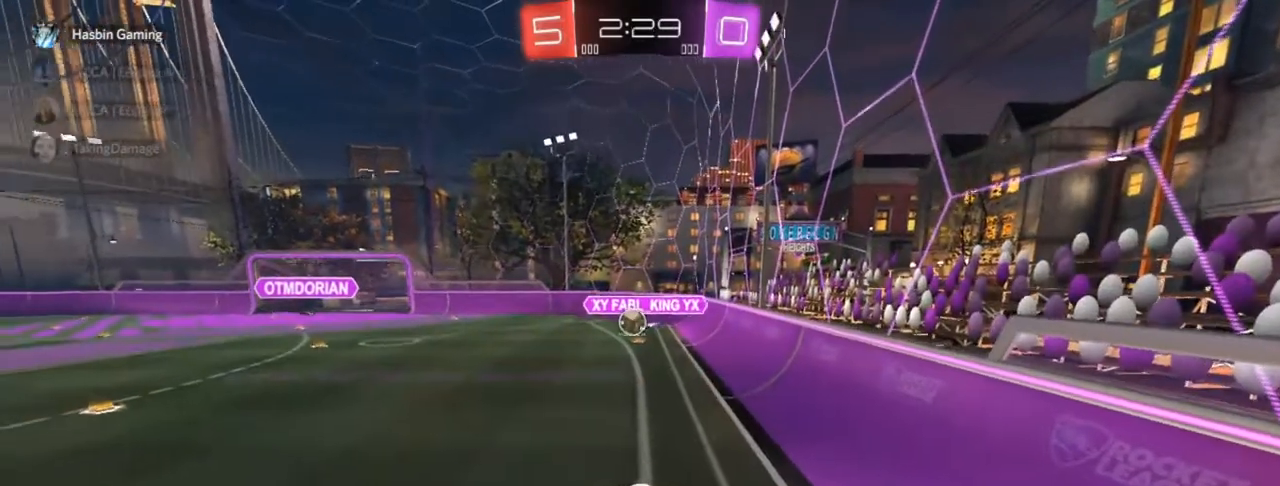
{"buttons": [], "left_stick": "center", "right_stick": "center", "events": []}
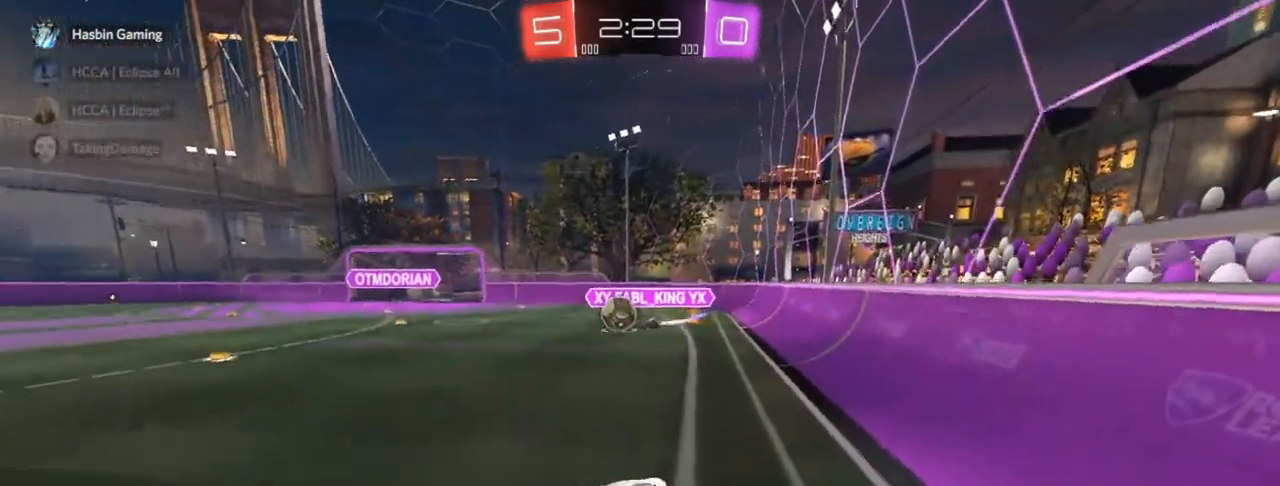
{"buttons": ["R2"], "left_stick": "left", "right_stick": "center", "events": [[183, "R2", "down"], [250, "left_stick", "left"]]}
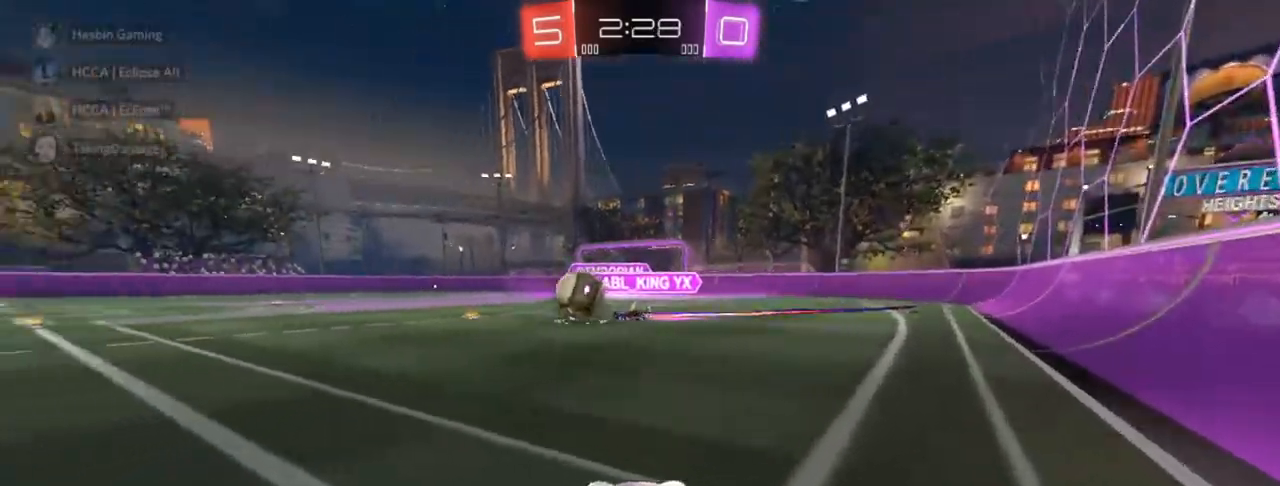
{"buttons": ["R2"], "left_stick": "left", "right_stick": "center", "events": []}
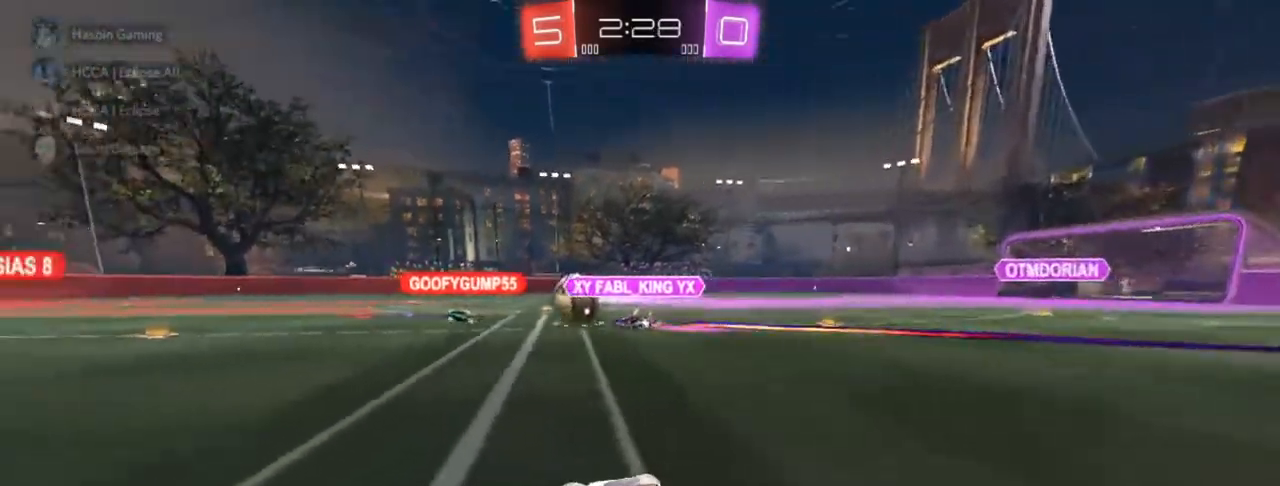
{"buttons": ["R2"], "left_stick": "right", "right_stick": "center", "events": [[283, "left_stick", "center"], [383, "left_stick", "right"]]}
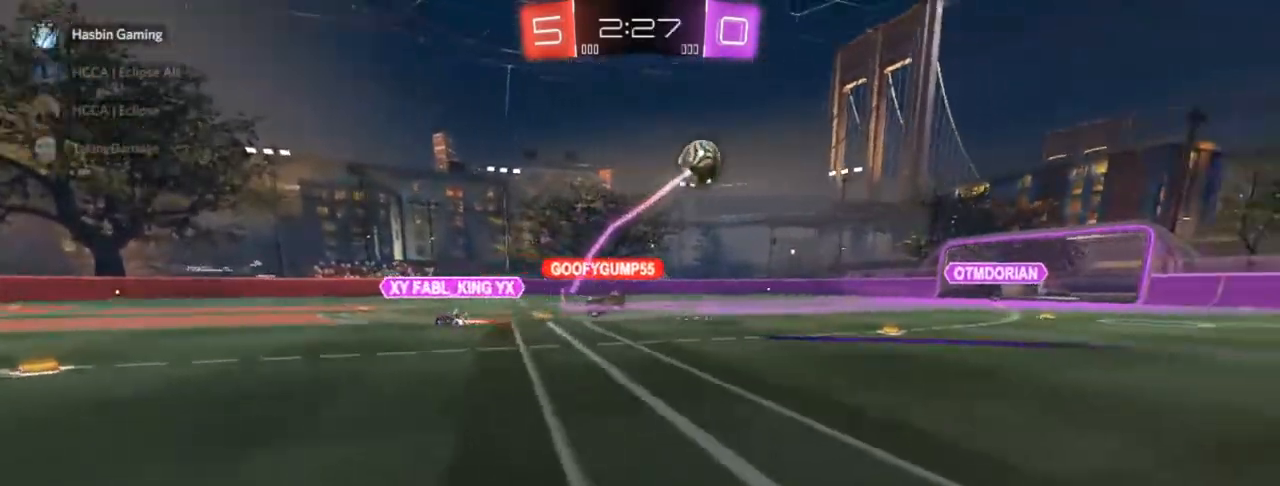
{"buttons": ["CROSS", "R2"], "left_stick": "up", "right_stick": "center", "events": [[200, "left_stick", "center"], [283, "CROSS", "down"], [383, "CROSS", "up"], [400, "left_stick", "up"], [450, "CROSS", "down"]]}
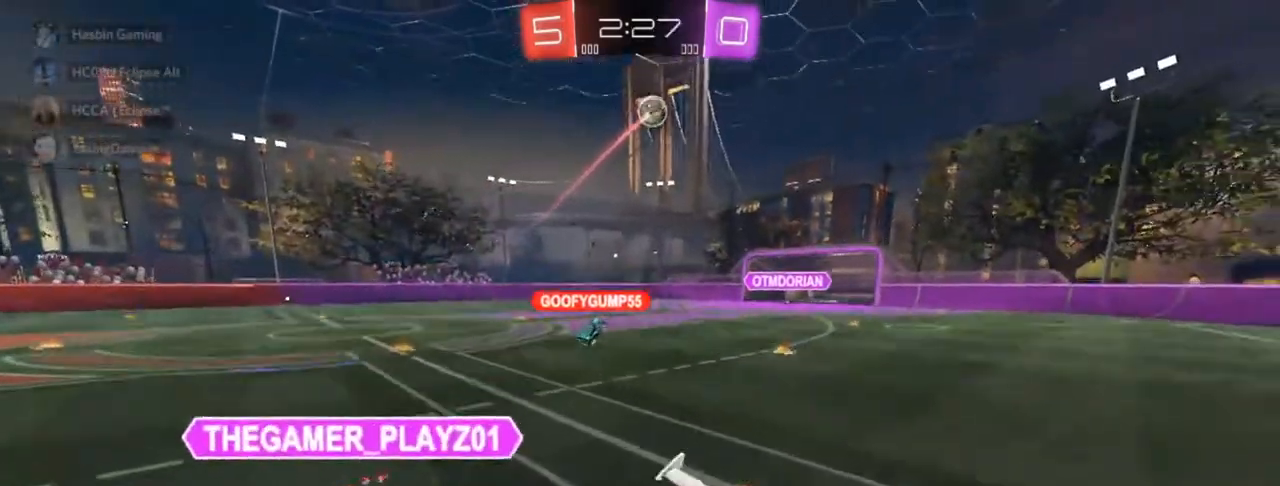
{"buttons": ["R2"], "left_stick": "up", "right_stick": "center", "events": [[117, "CROSS", "up"]]}
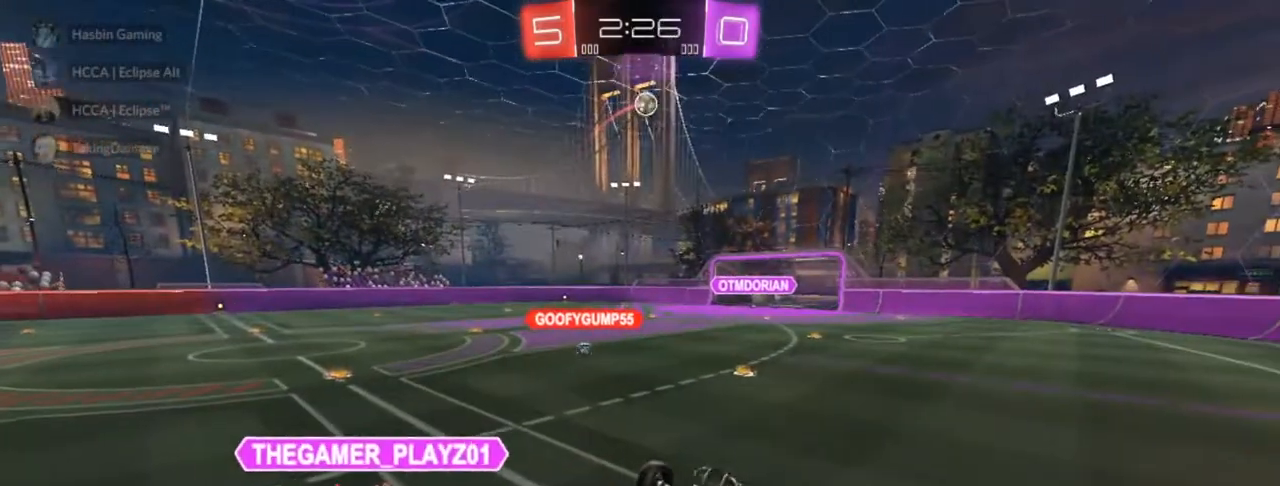
{"buttons": ["R2"], "left_stick": "down", "right_stick": "center", "events": [[67, "left_stick", "up-right"], [317, "left_stick", "down-right"], [500, "left_stick", "down"]]}
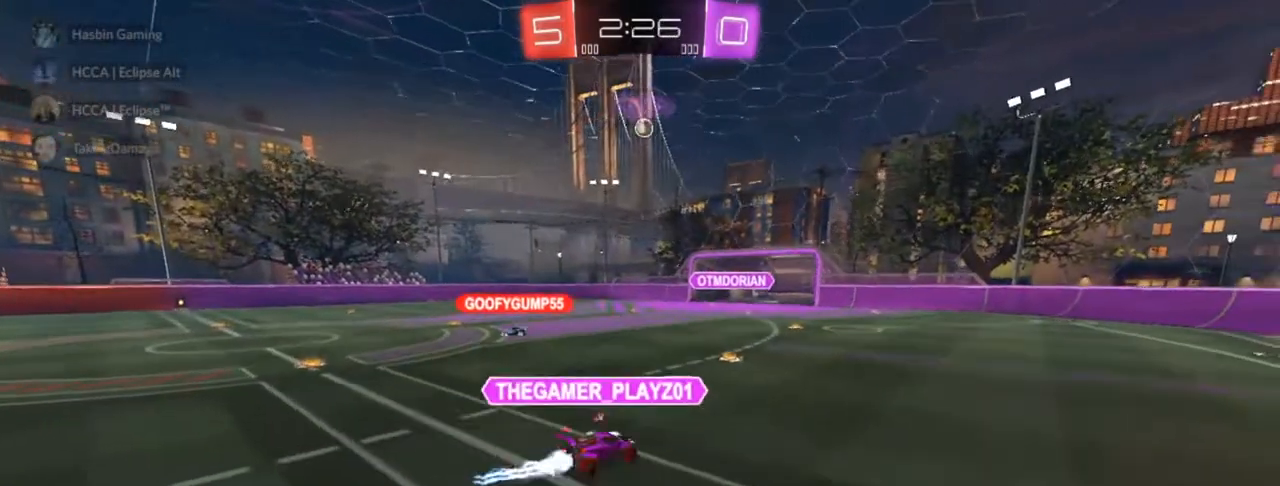
{"buttons": ["R2"], "left_stick": "center", "right_stick": "center", "events": [[167, "left_stick", "center"]]}
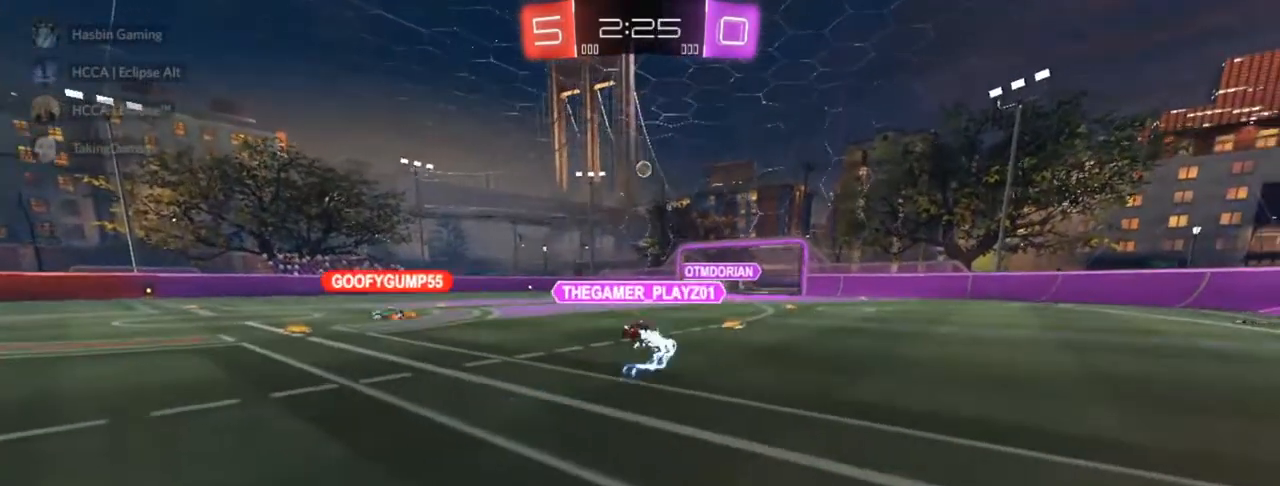
{"buttons": ["R2"], "left_stick": "center", "right_stick": "center", "events": []}
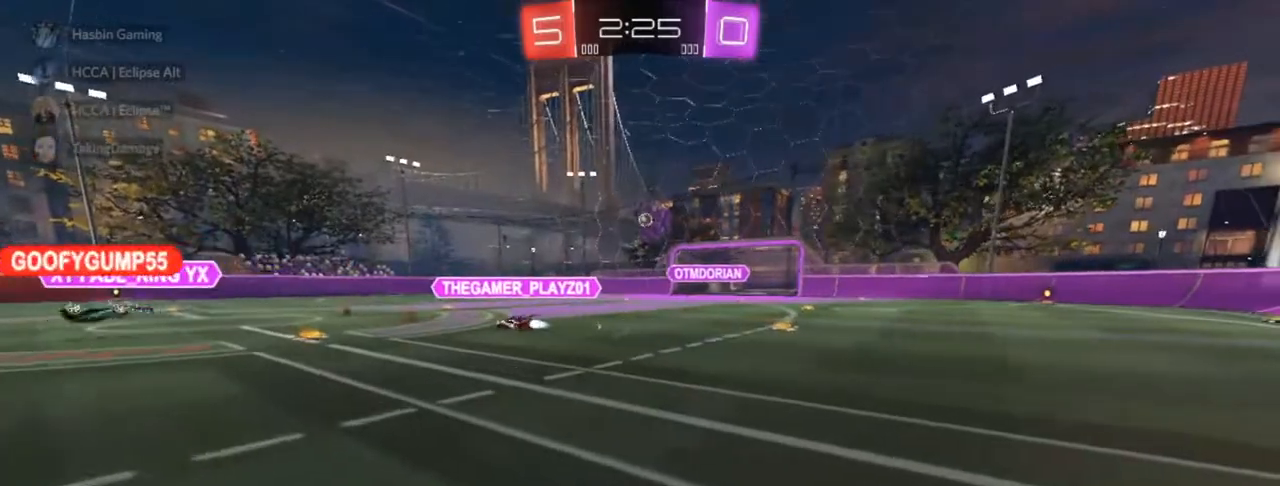
{"buttons": ["CROSS", "R2"], "left_stick": "up", "right_stick": "center", "events": [[117, "left_stick", "up-right"], [217, "left_stick", "down-right"], [300, "left_stick", "center"], [450, "CROSS", "down"], [500, "left_stick", "up"]]}
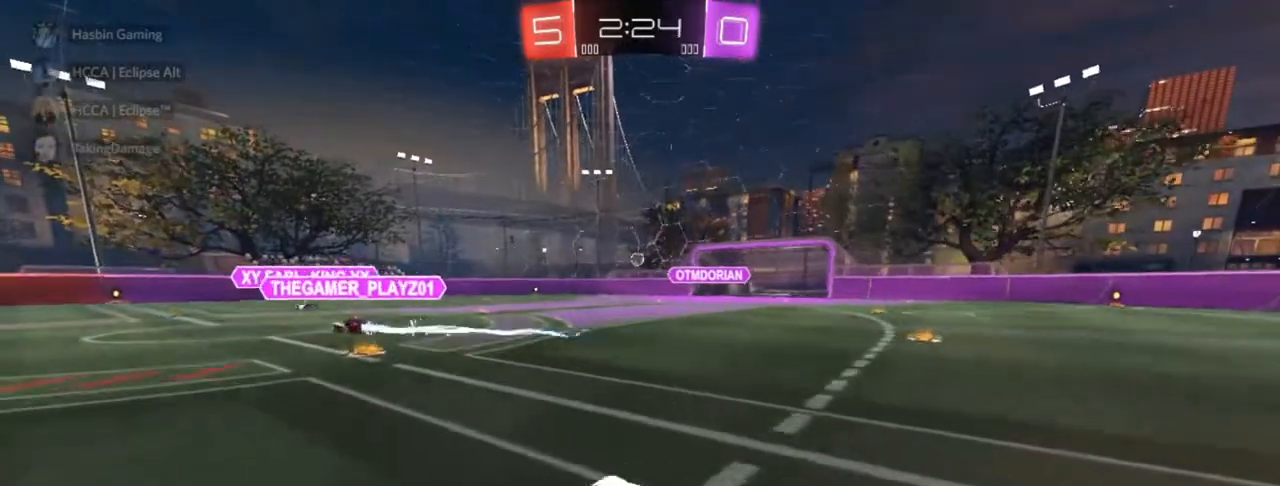
{"buttons": ["R2"], "left_stick": "center", "right_stick": "center", "events": [[67, "CROSS", "up"], [133, "CROSS", "down"], [250, "CROSS", "up"], [300, "CIRCLE", "down"], [383, "CIRCLE", "up"], [500, "left_stick", "center"]]}
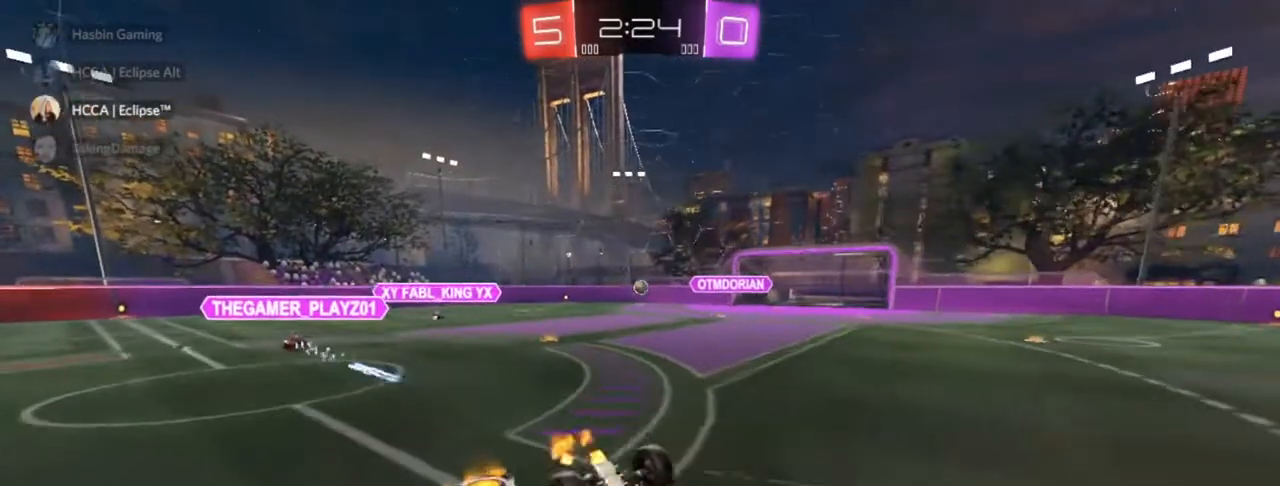
{"buttons": ["R2"], "left_stick": "center", "right_stick": "center", "events": [[300, "R2", "up"], [300, "left_stick", "up-left"], [450, "R2", "down"], [483, "left_stick", "center"]]}
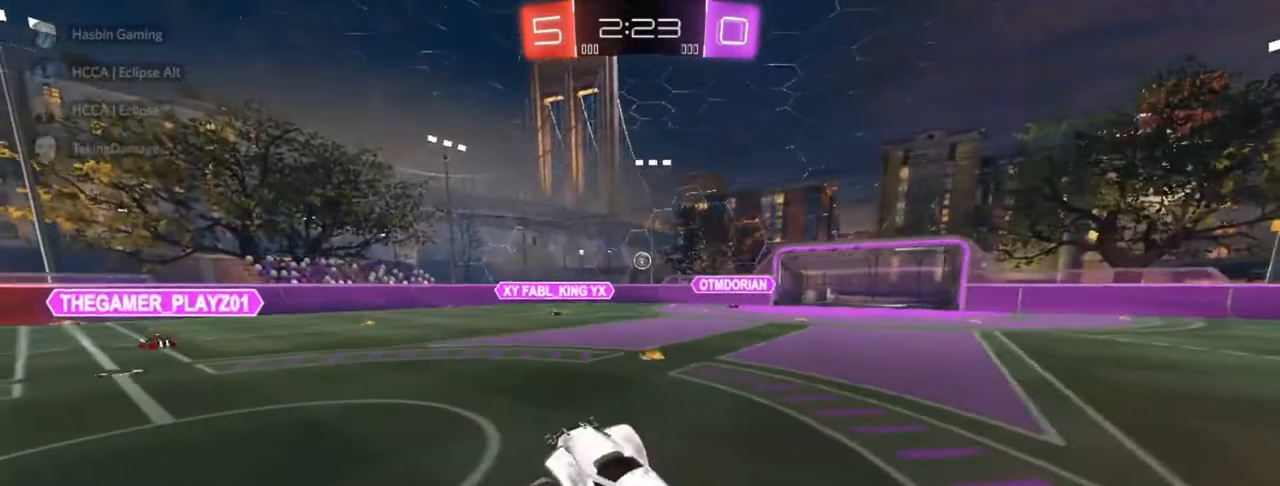
{"buttons": ["R2"], "left_stick": "up-left", "right_stick": "center", "events": [[367, "left_stick", "up-left"]]}
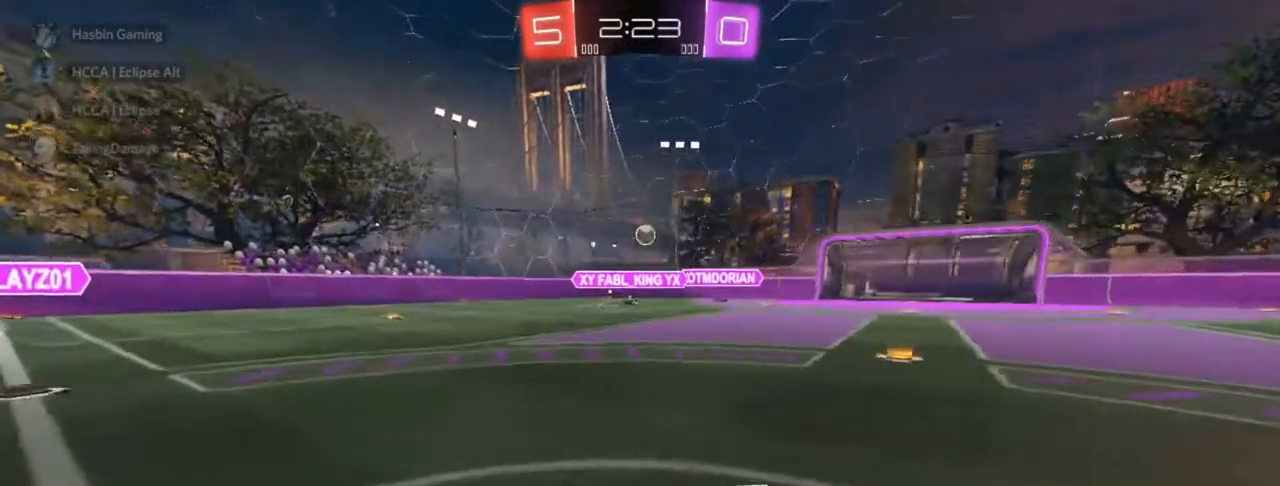
{"buttons": ["R2"], "left_stick": "center", "right_stick": "center", "events": [[117, "left_stick", "center"], [250, "left_stick", "up-right"], [433, "left_stick", "center"]]}
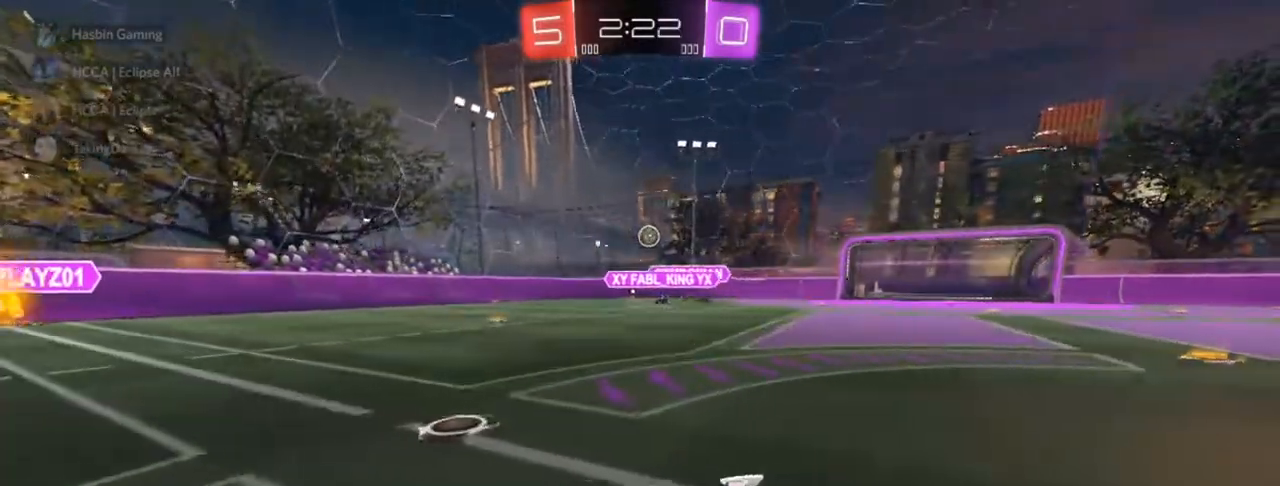
{"buttons": ["R2"], "left_stick": "center", "right_stick": "center", "events": [[350, "left_stick", "up-right"], [500, "left_stick", "center"]]}
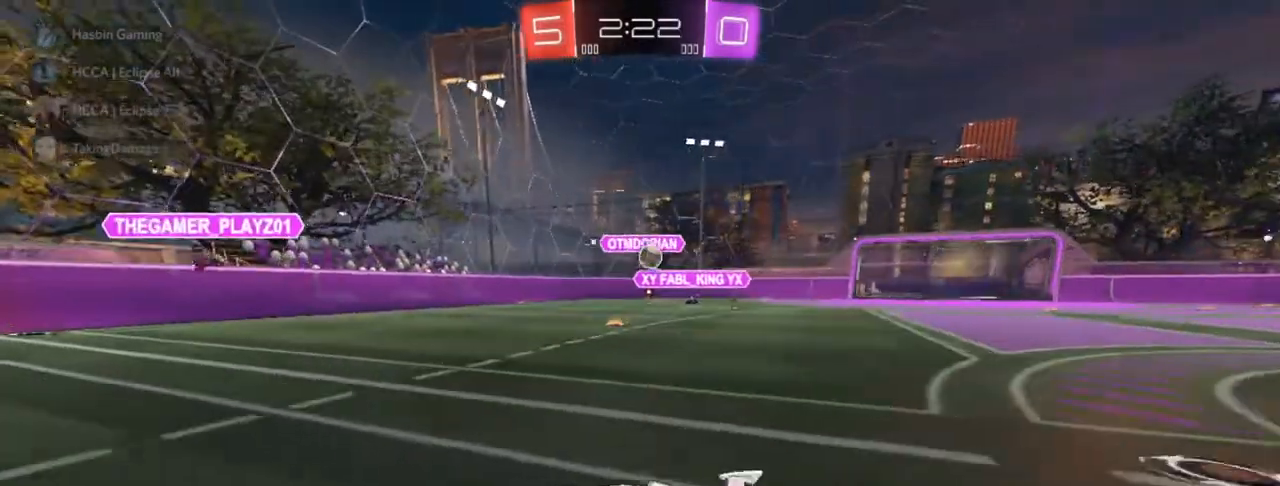
{"buttons": [], "left_stick": "left", "right_stick": "center", "events": [[200, "left_stick", "right"], [383, "left_stick", "center"], [433, "left_stick", "left"], [450, "R2", "up"]]}
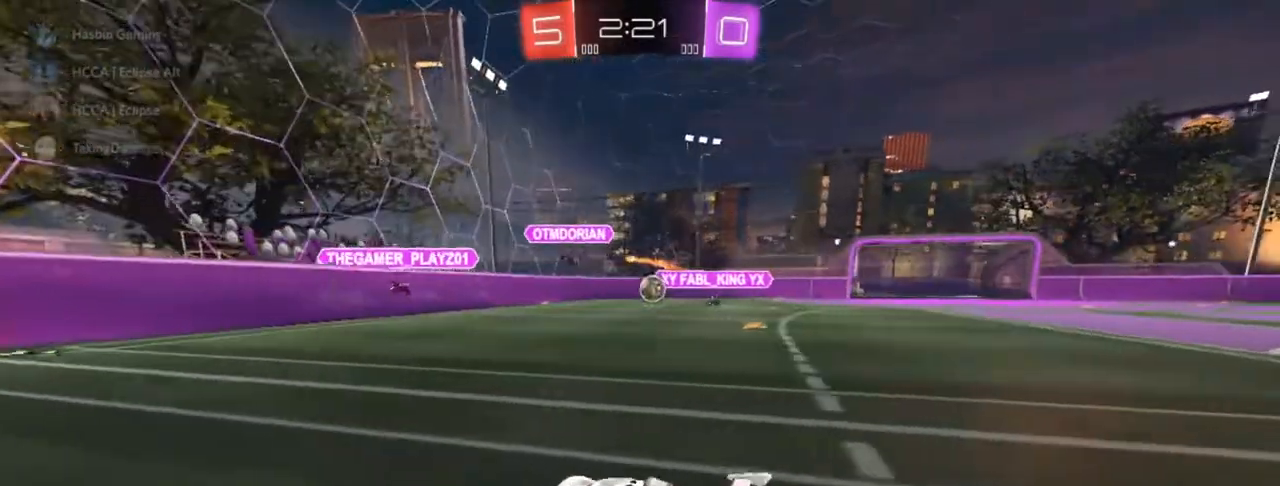
{"buttons": ["R2"], "left_stick": "up-right", "right_stick": "center", "events": [[33, "L2", "down"], [217, "L2", "up"], [267, "R2", "down"], [383, "left_stick", "center"], [433, "left_stick", "up-right"]]}
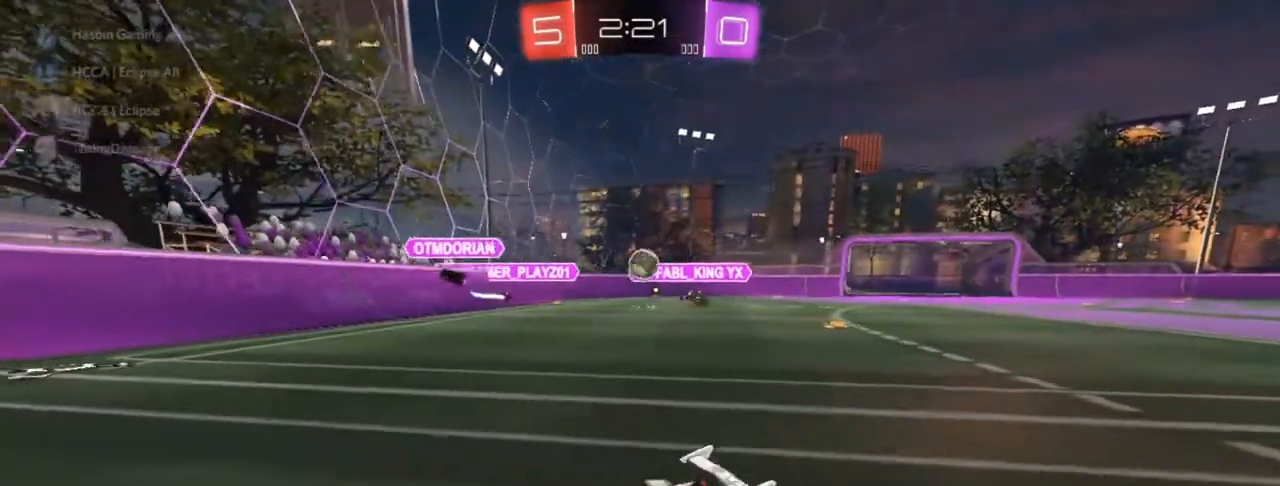
{"buttons": ["R2"], "left_stick": "right", "right_stick": "center", "events": [[383, "left_stick", "center"], [483, "left_stick", "right"]]}
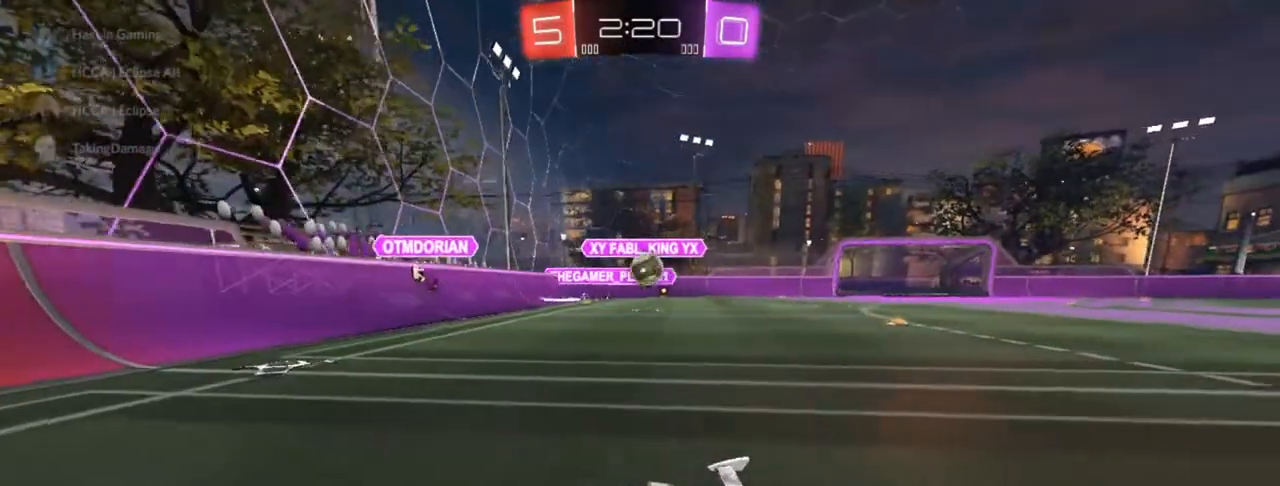
{"buttons": ["R2"], "left_stick": "right", "right_stick": "center", "events": []}
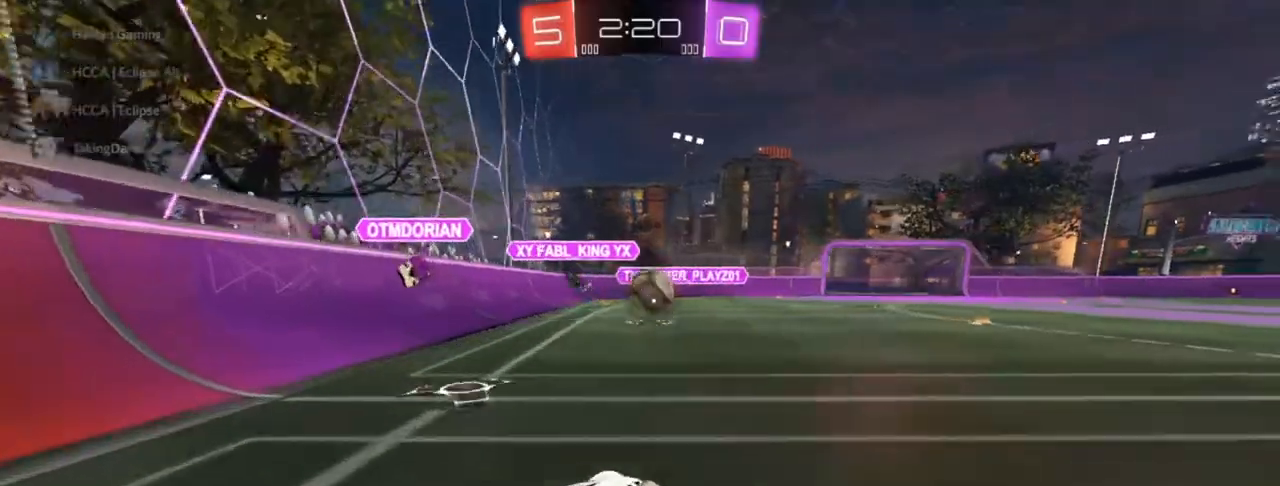
{"buttons": [], "left_stick": "left", "right_stick": "center", "events": [[117, "R2", "up"], [117, "left_stick", "down-right"], [250, "CROSS", "down"], [267, "L2", "down"], [267, "left_stick", "down"], [350, "L2", "up"], [417, "CROSS", "up"], [433, "left_stick", "left"]]}
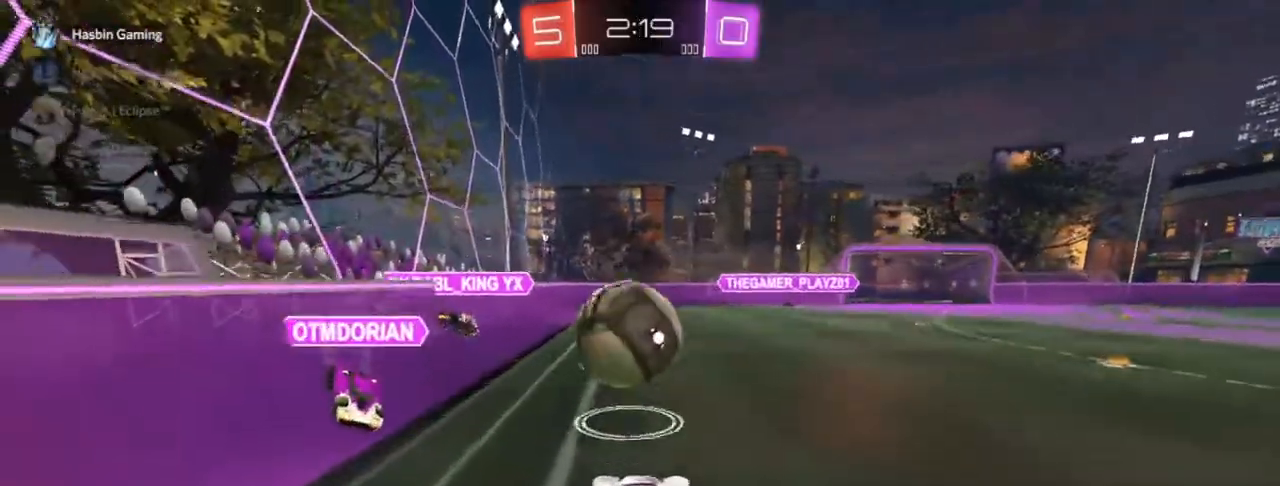
{"buttons": [], "left_stick": "down", "right_stick": "center", "events": [[50, "left_stick", "down"], [83, "CROSS", "down"], [117, "L3", "down"], [267, "CROSS", "up"], [450, "L3", "up"]]}
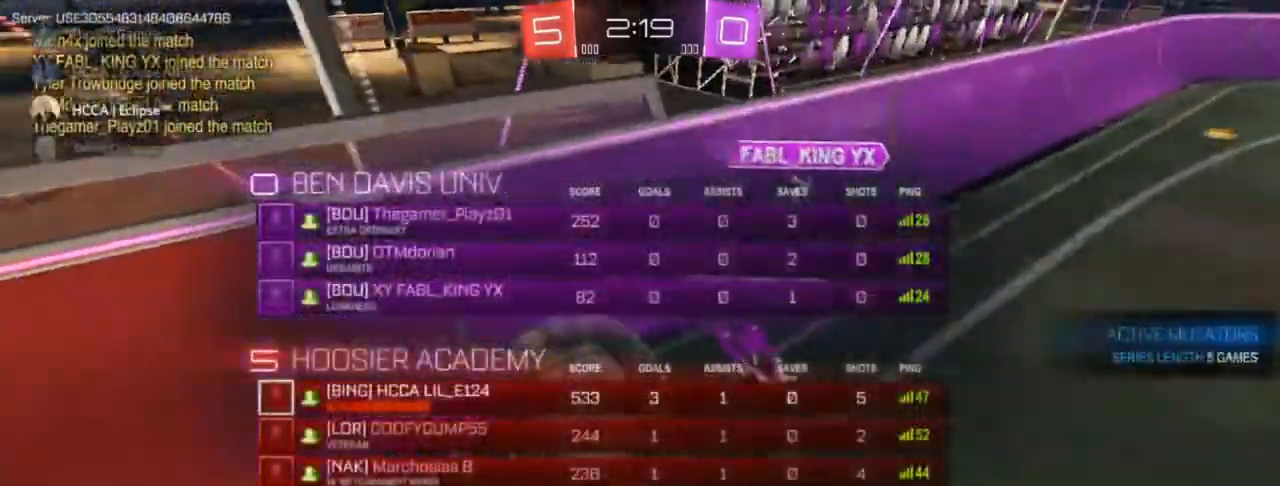
{"buttons": [], "left_stick": "left", "right_stick": "center", "events": [[133, "left_stick", "left"]]}